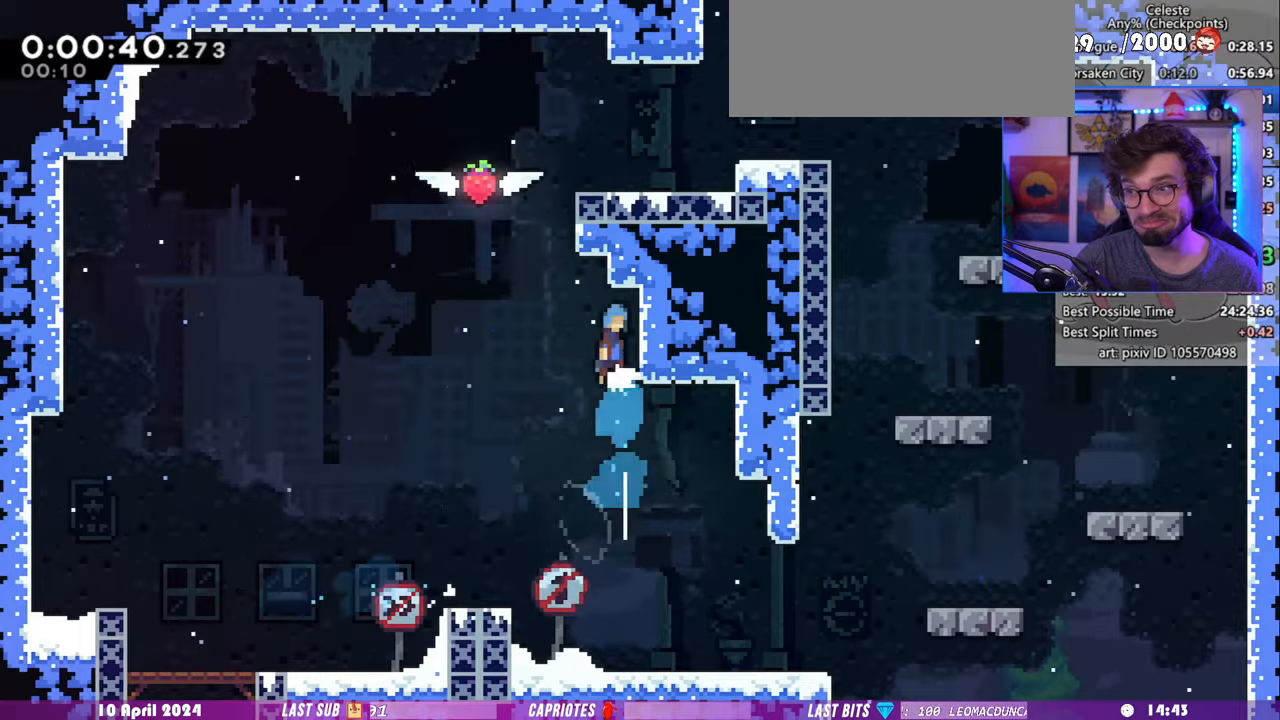
Gameplay with keyboard; each line is a JSON object with the keys held at the frame after it. "events" lists presses ("down") and releases ("up") of "dash", "demo", "dj", "down", "grab", "lcj", "left", "pause", "pj", "right" and "up" between this image and that frame as [ms after this image, input, new state], when the widget could be followed in between. No other keys are recorded. Mouse input is not recorded. Key names are as the overlay labels them; some are game actions (e.g. jump) rather than physical keys. Not read: jump.
{"keys": ["right", "up"], "events": []}
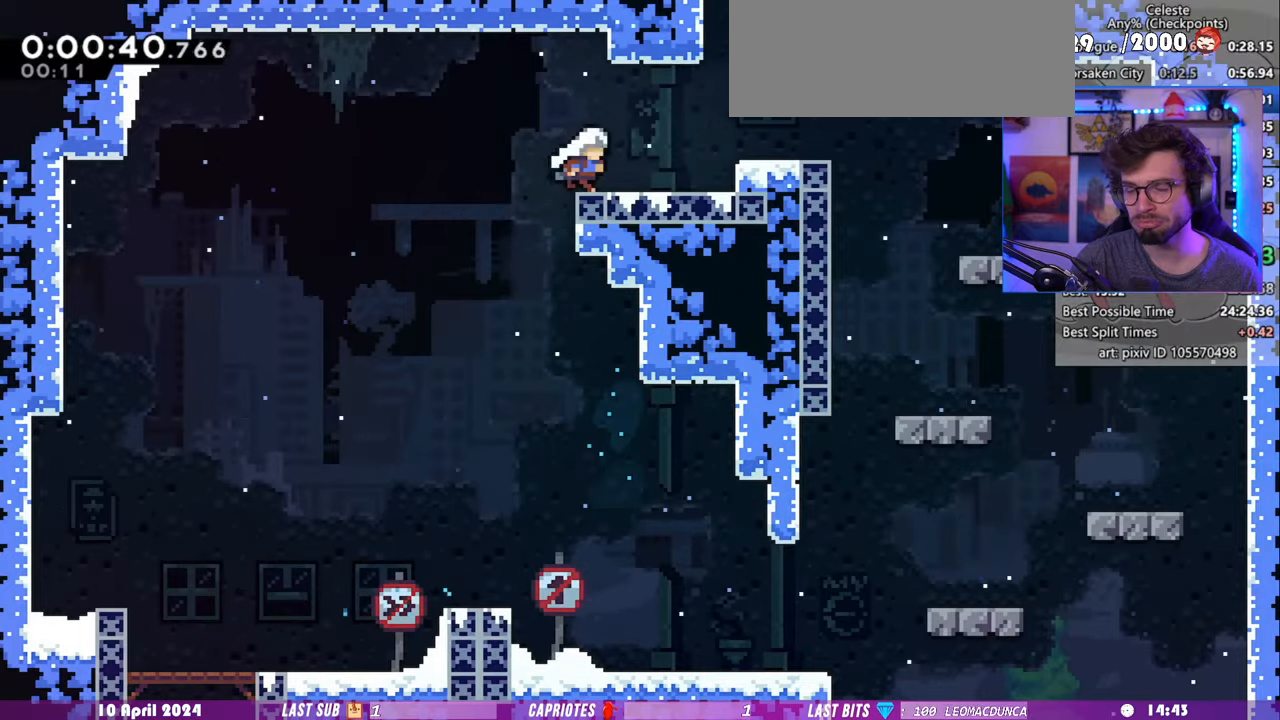
{"keys": ["grab", "right"]}
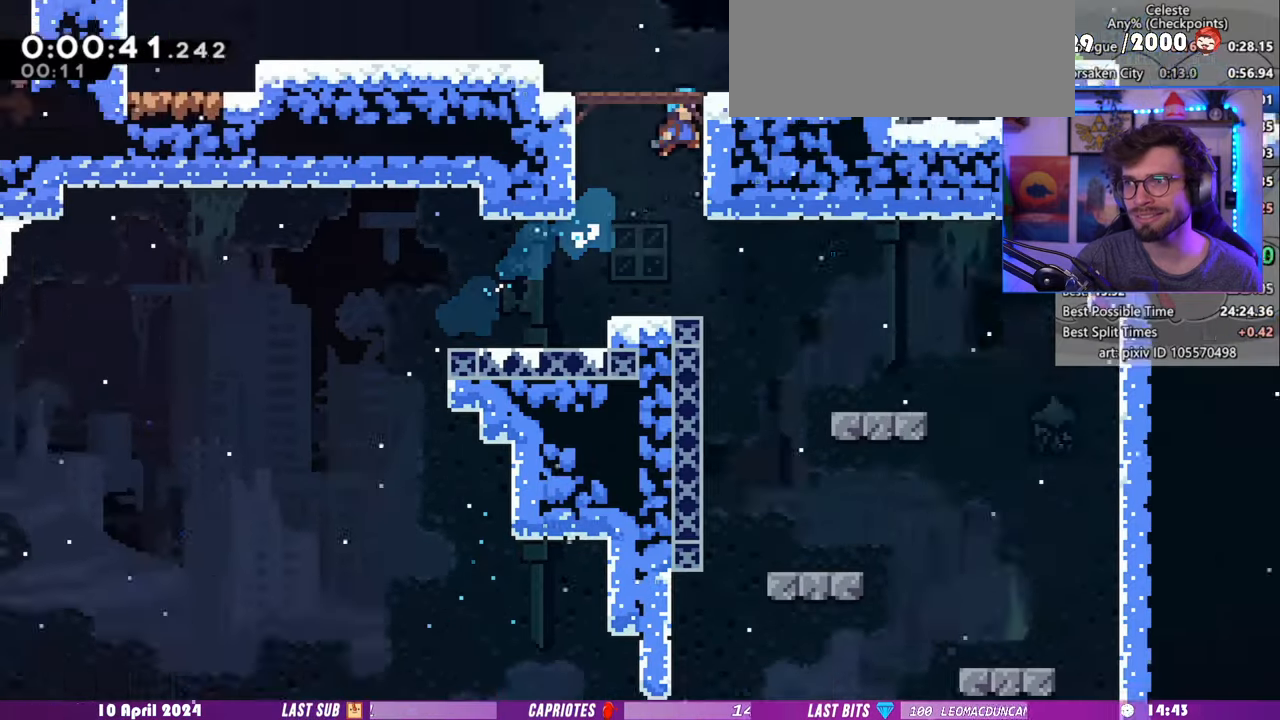
{"keys": ["grab", "right"], "events": []}
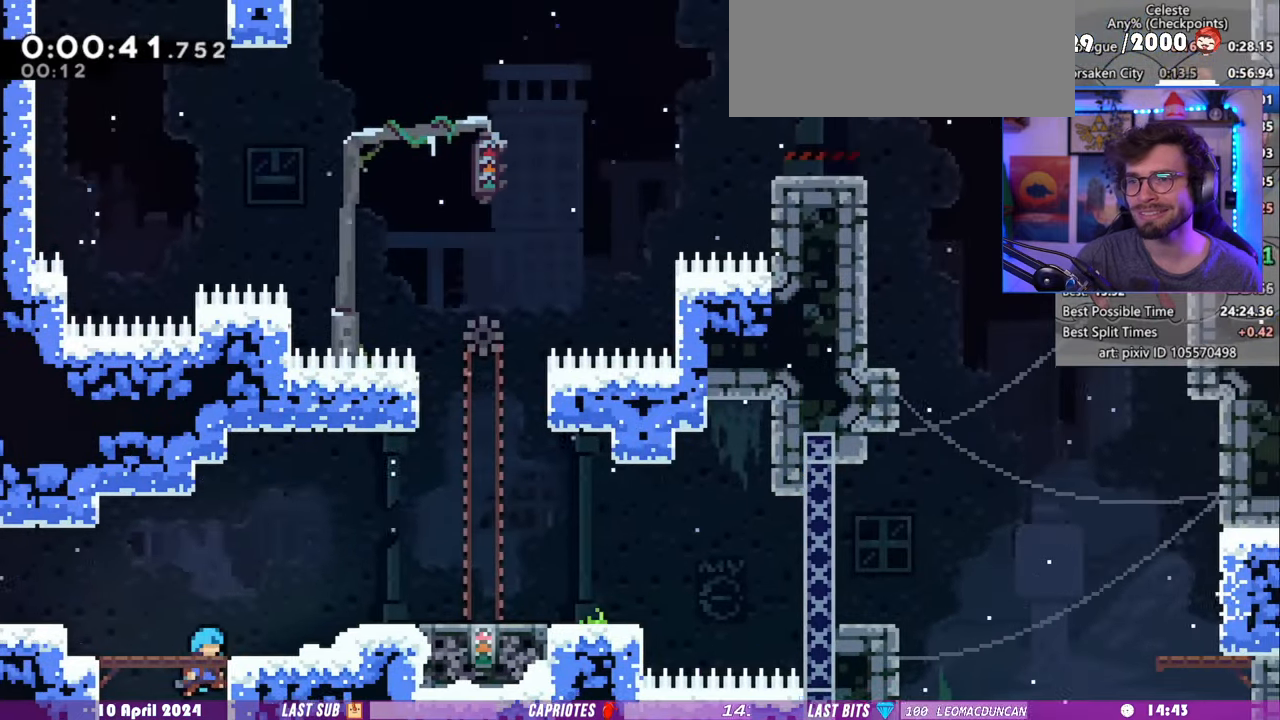
{"keys": [], "events": [[300, "grab", "up"], [340, "dash", "down"], [440, "dash", "up"], [480, "right", "up"]]}
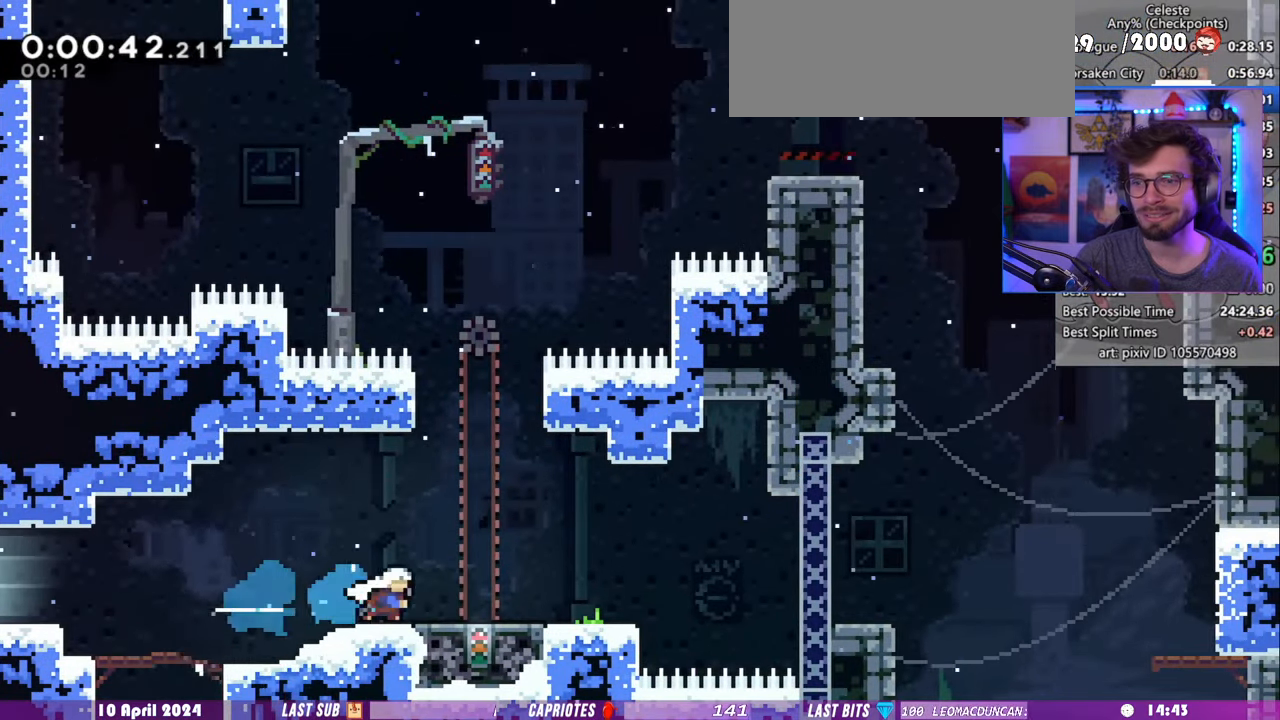
{"keys": ["dash", "down", "right"], "events": [[40, "dash", "down"], [40, "down", "down"], [140, "dash", "up"], [460, "right", "down"], [480, "dash", "down"]]}
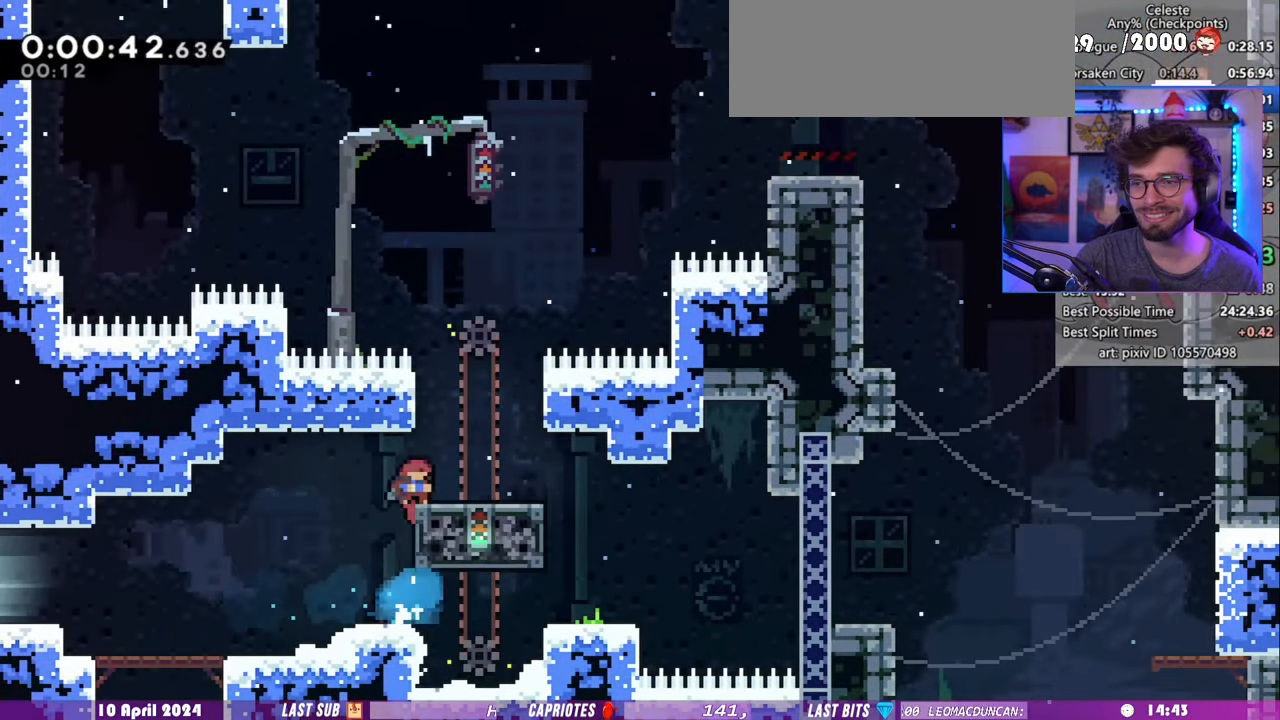
{"keys": ["down", "grab", "right"]}
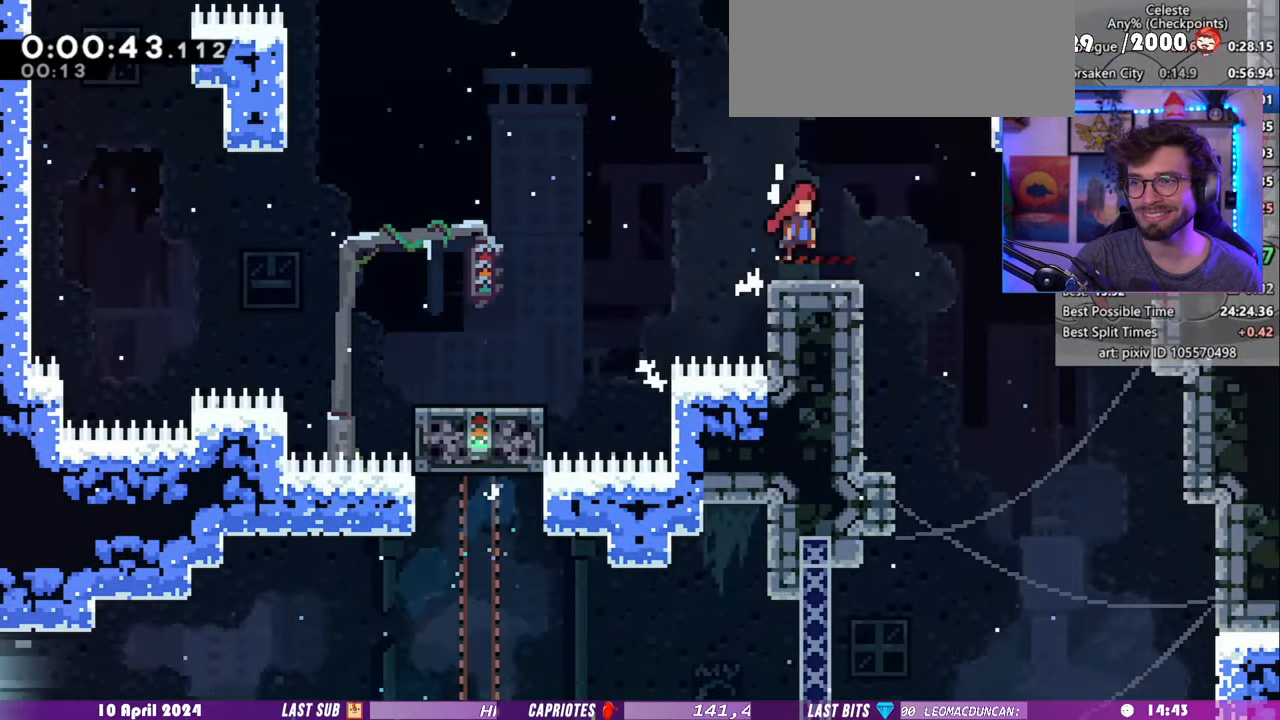
{"keys": ["right", "up"], "events": [[120, "down", "up"], [140, "grab", "up"], [160, "dash", "down"], [200, "up", "down"], [340, "dash", "up"]]}
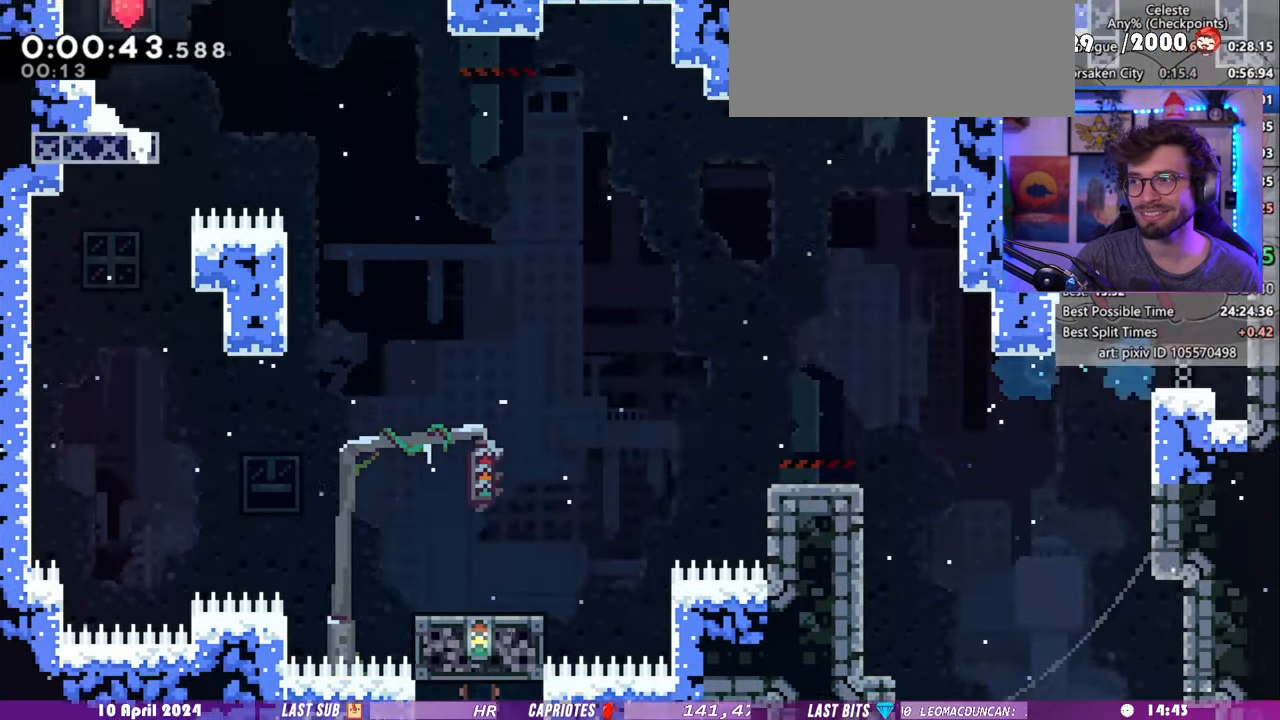
{"keys": ["dash", "up"], "events": [[160, "right", "up"], [220, "left", "down"], [420, "dash", "down"], [420, "left", "up"]]}
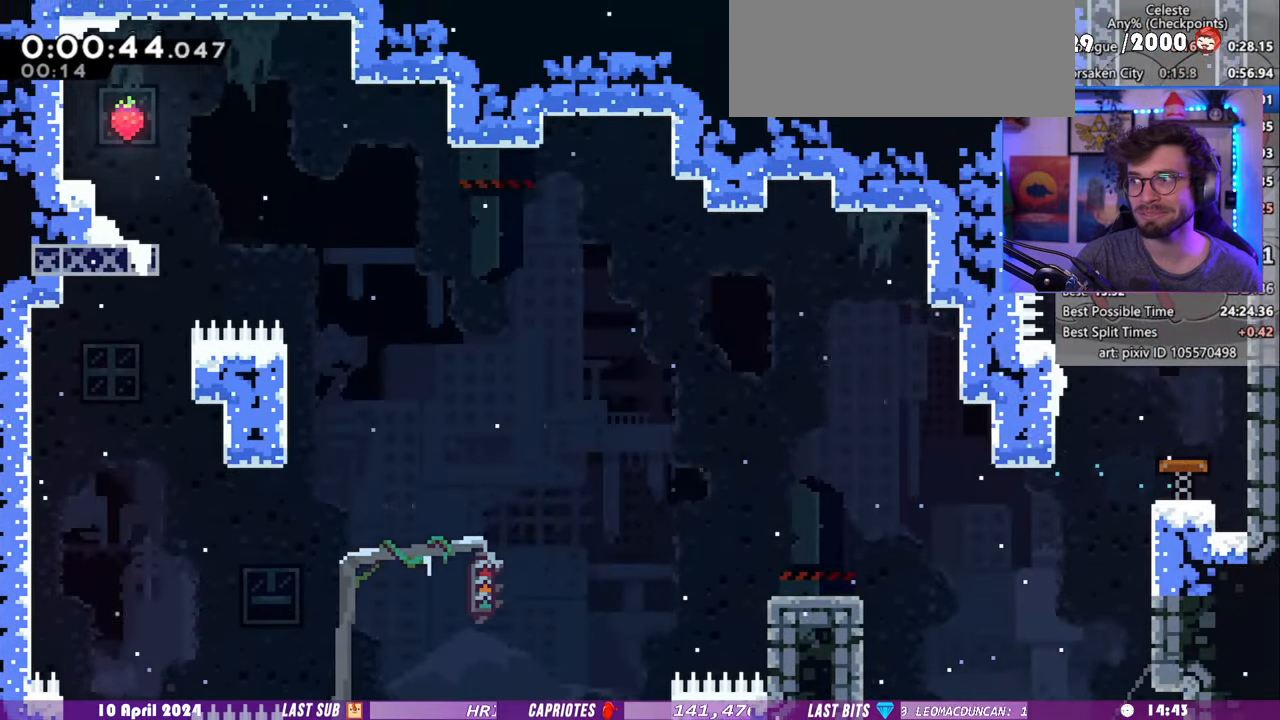
{"keys": ["right", "up"]}
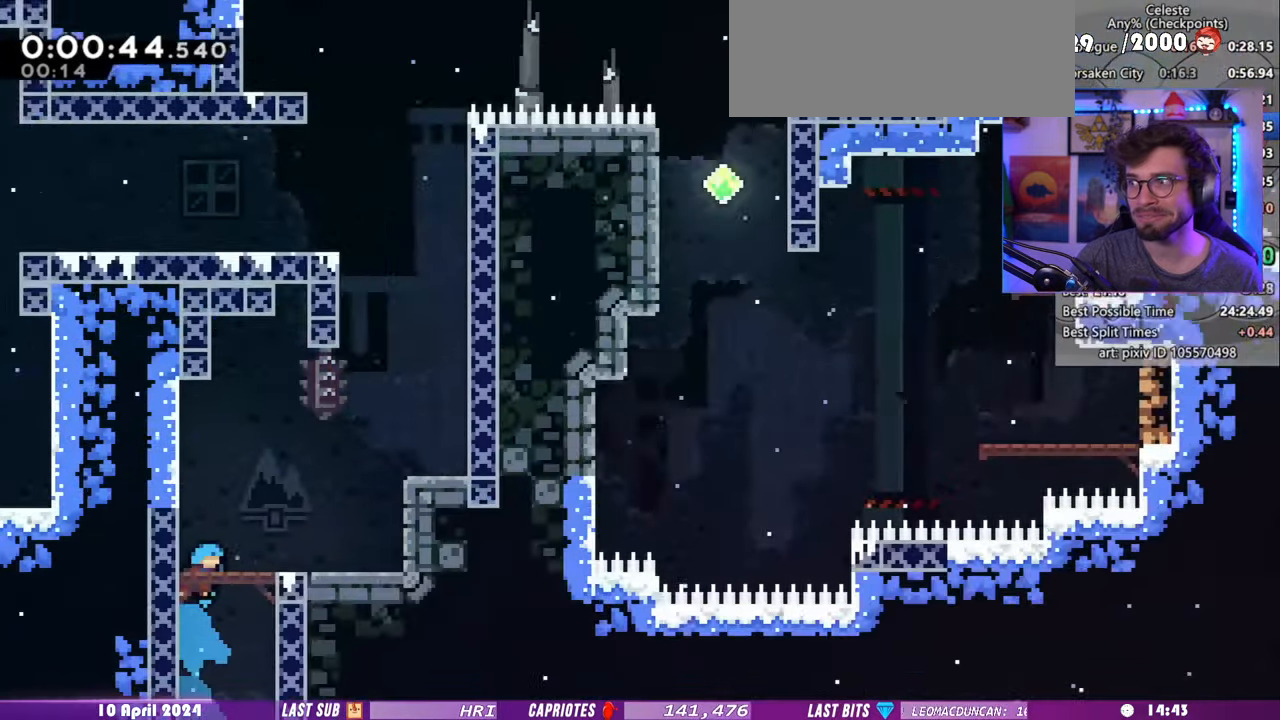
{"keys": ["right", "up"], "events": []}
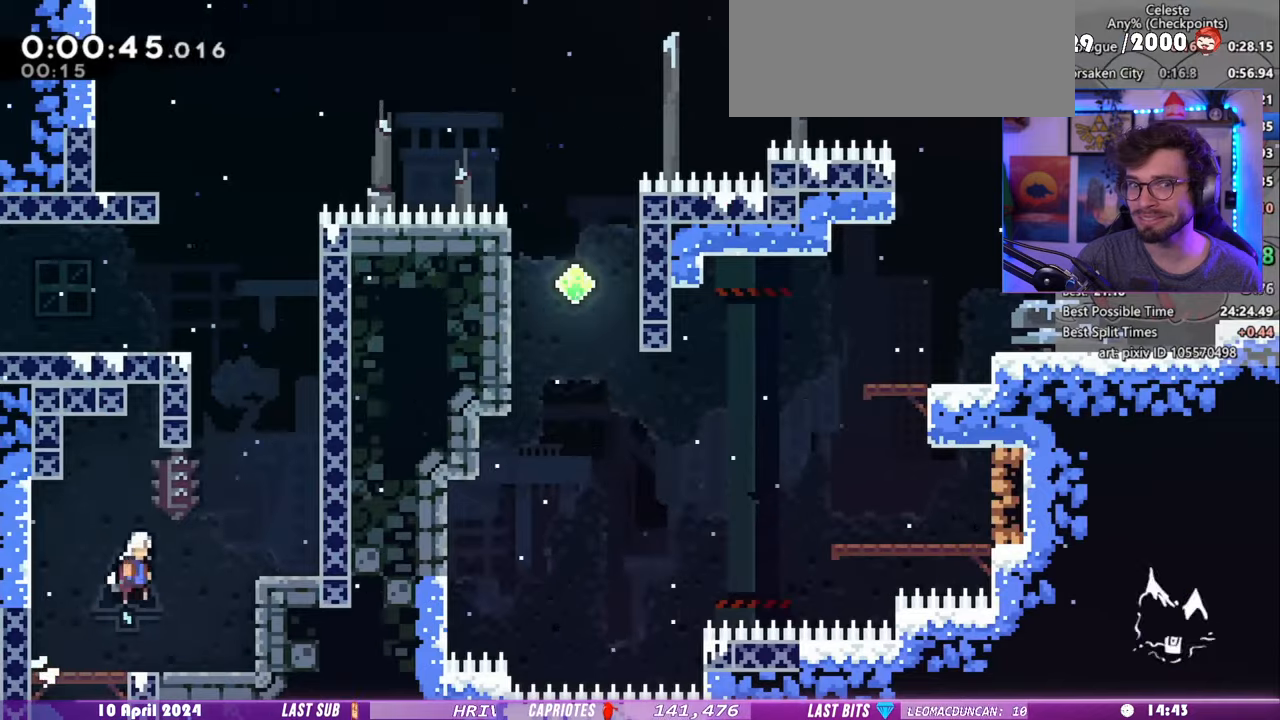
{"keys": ["right"], "events": [[140, "dash", "down"], [140, "right", "up"], [360, "right", "down"], [400, "dash", "up"], [420, "up", "up"]]}
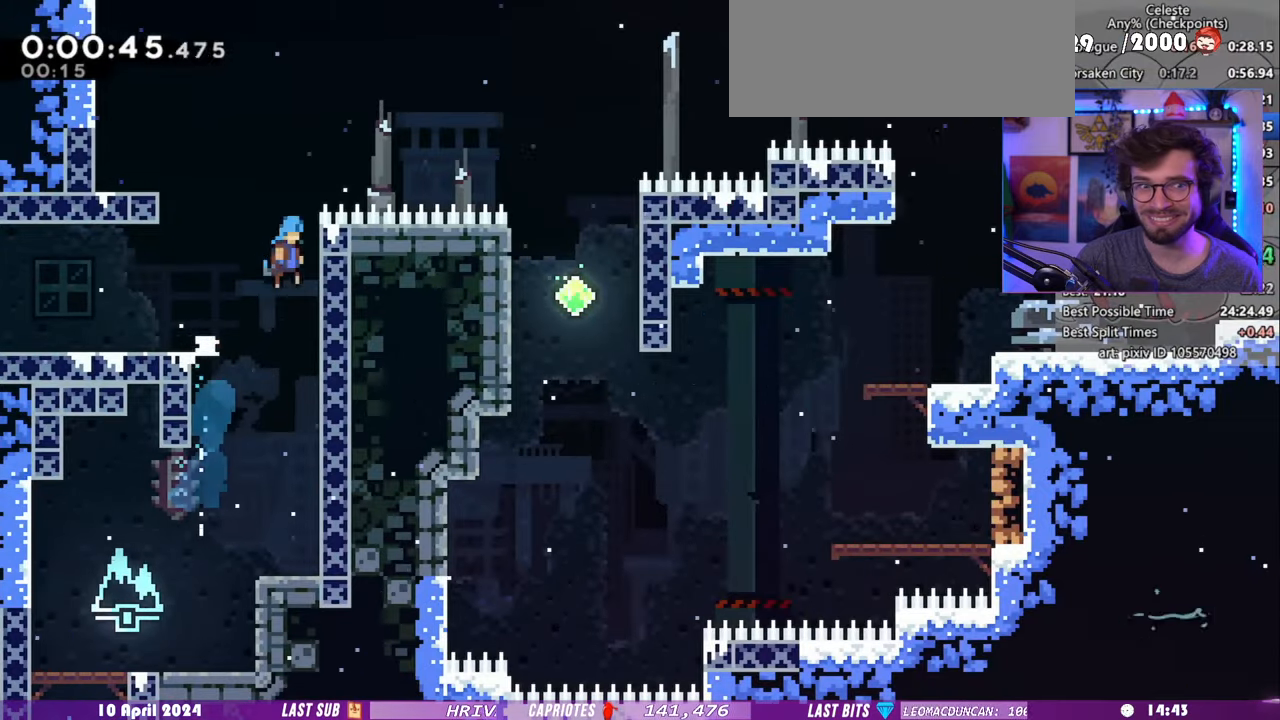
{"keys": ["dash", "down", "left"], "events": [[40, "left", "down"], [40, "right", "up"], [440, "dash", "down"], [440, "down", "down"]]}
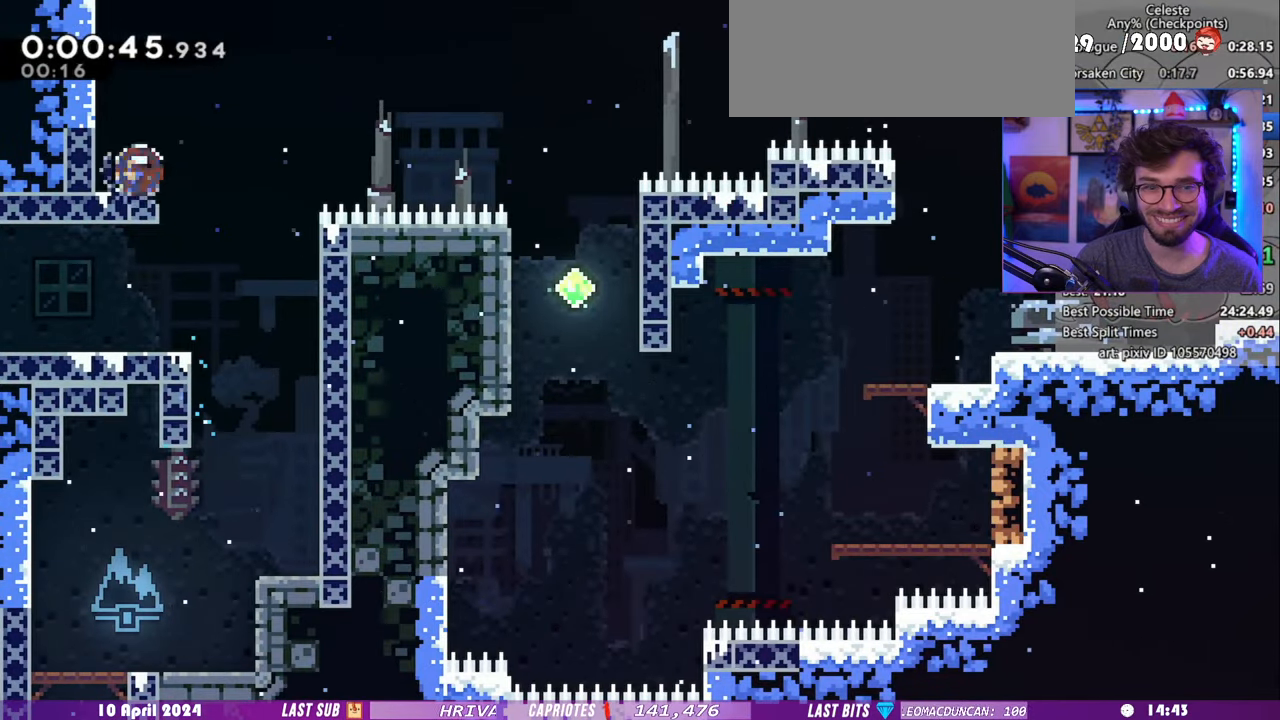
{"keys": ["right"], "events": [[100, "right", "down"], [140, "left", "up"], [160, "dash", "up"], [160, "down", "up"]]}
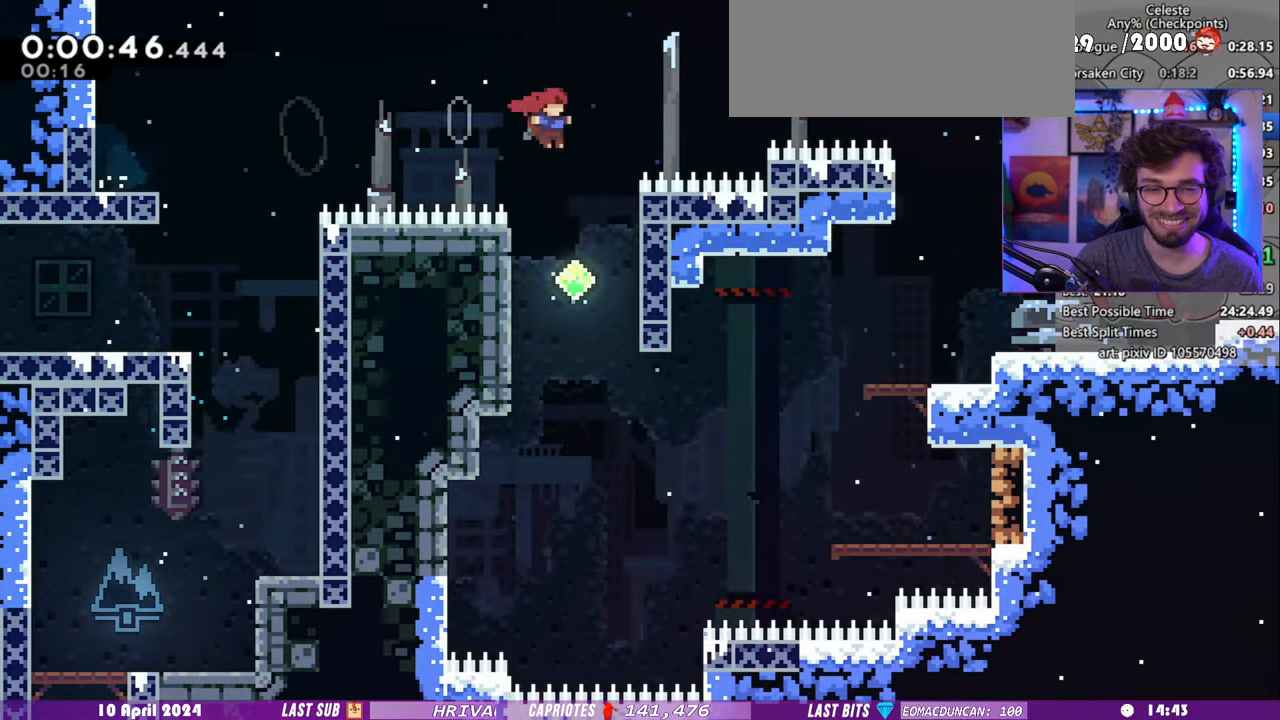
{"keys": ["grab", "right"], "events": [[120, "dash", "down"], [240, "grab", "down"], [300, "dash", "up"]]}
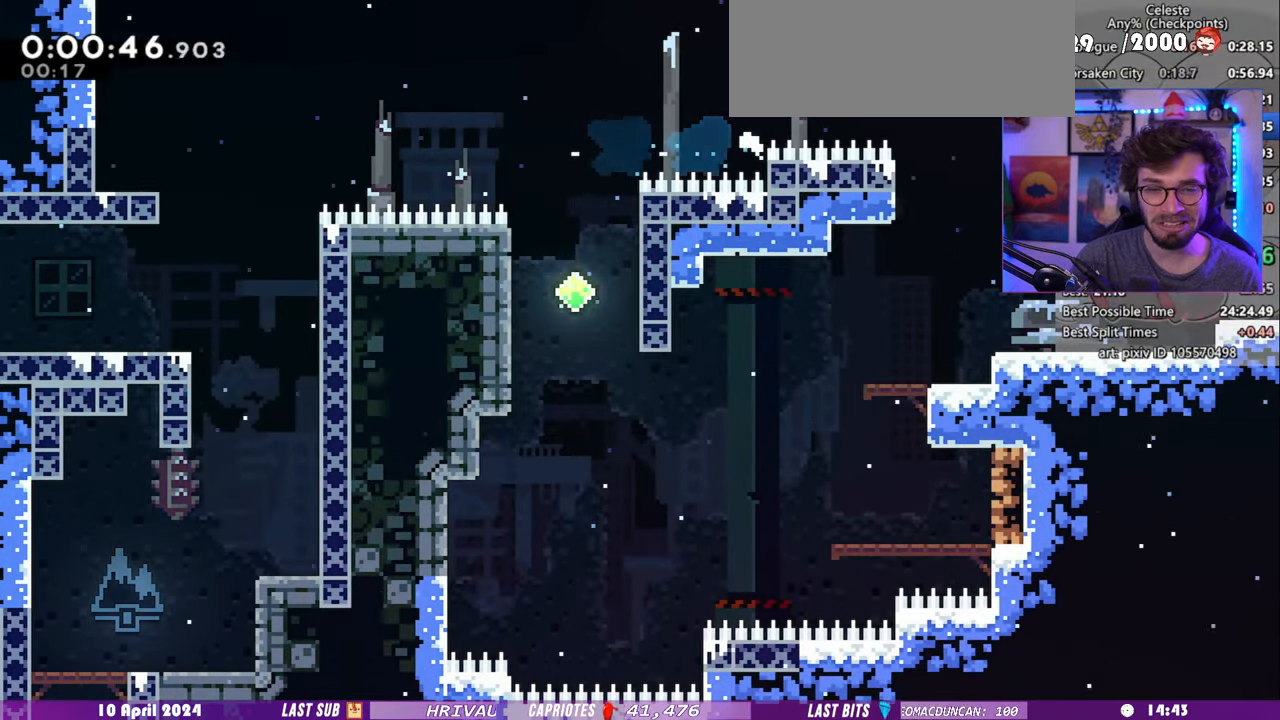
{"keys": ["demo", "right"], "events": [[20, "grab", "up"], [400, "demo", "down"]]}
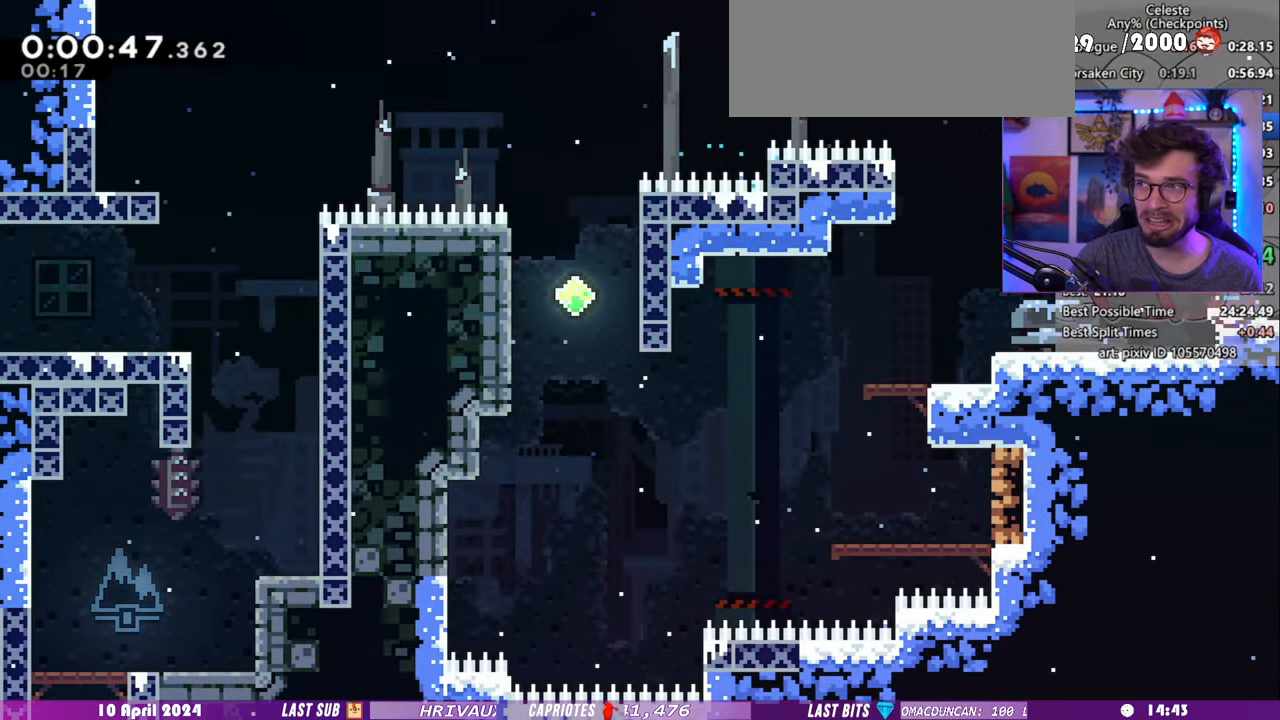
{"keys": ["down", "right"], "events": [[40, "demo", "up"], [100, "down", "down"]]}
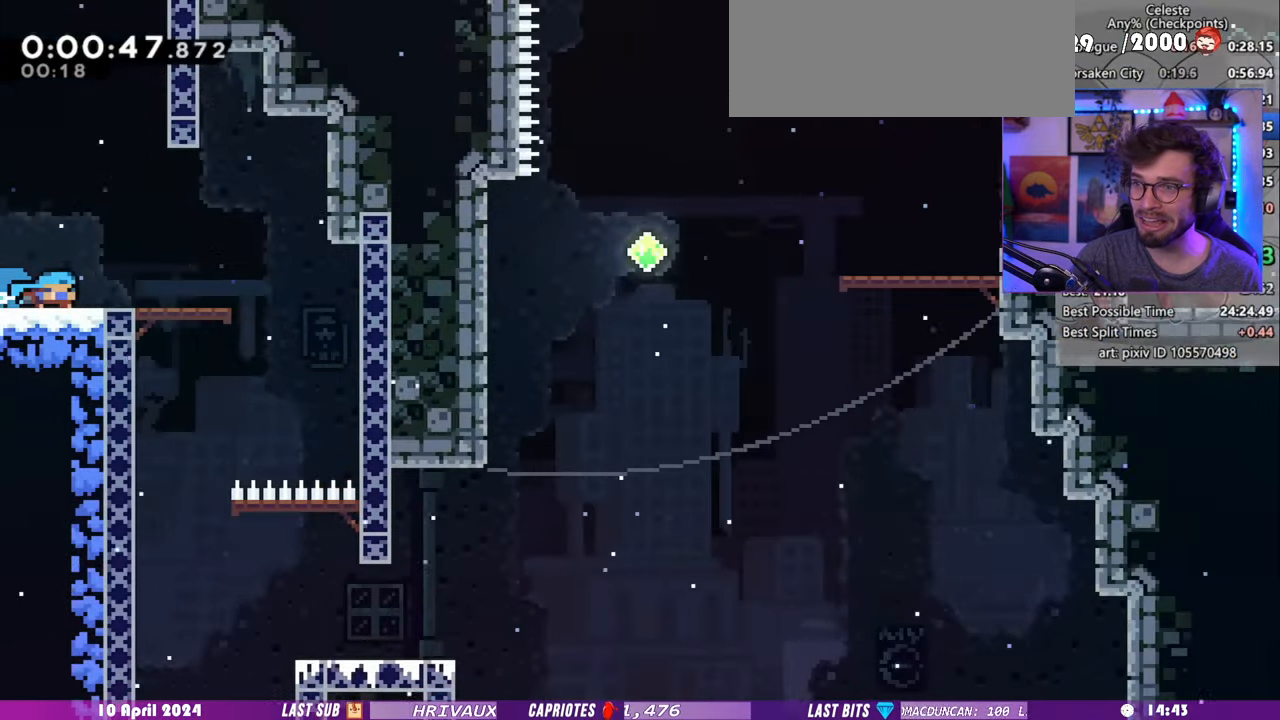
{"keys": ["down", "left"], "events": [[380, "left", "down"], [380, "right", "up"]]}
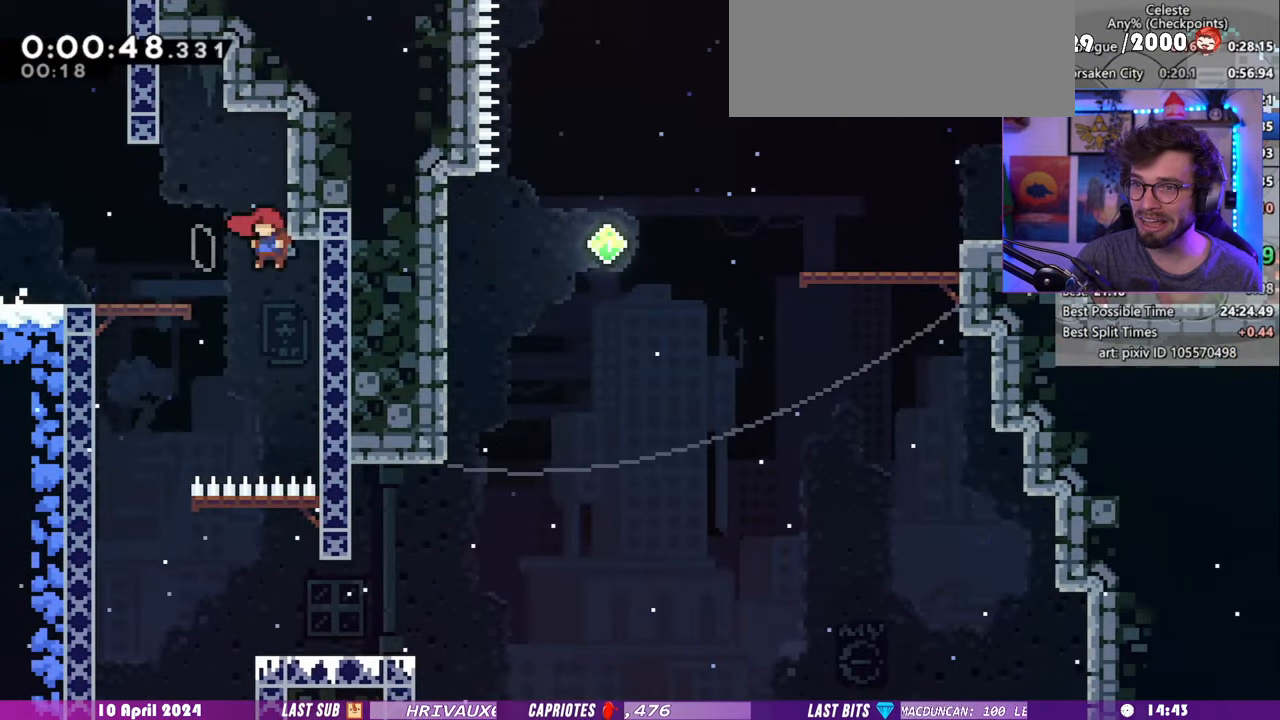
{"keys": ["dash", "down", "right"], "events": [[340, "left", "up"], [340, "right", "down"], [400, "dash", "down"]]}
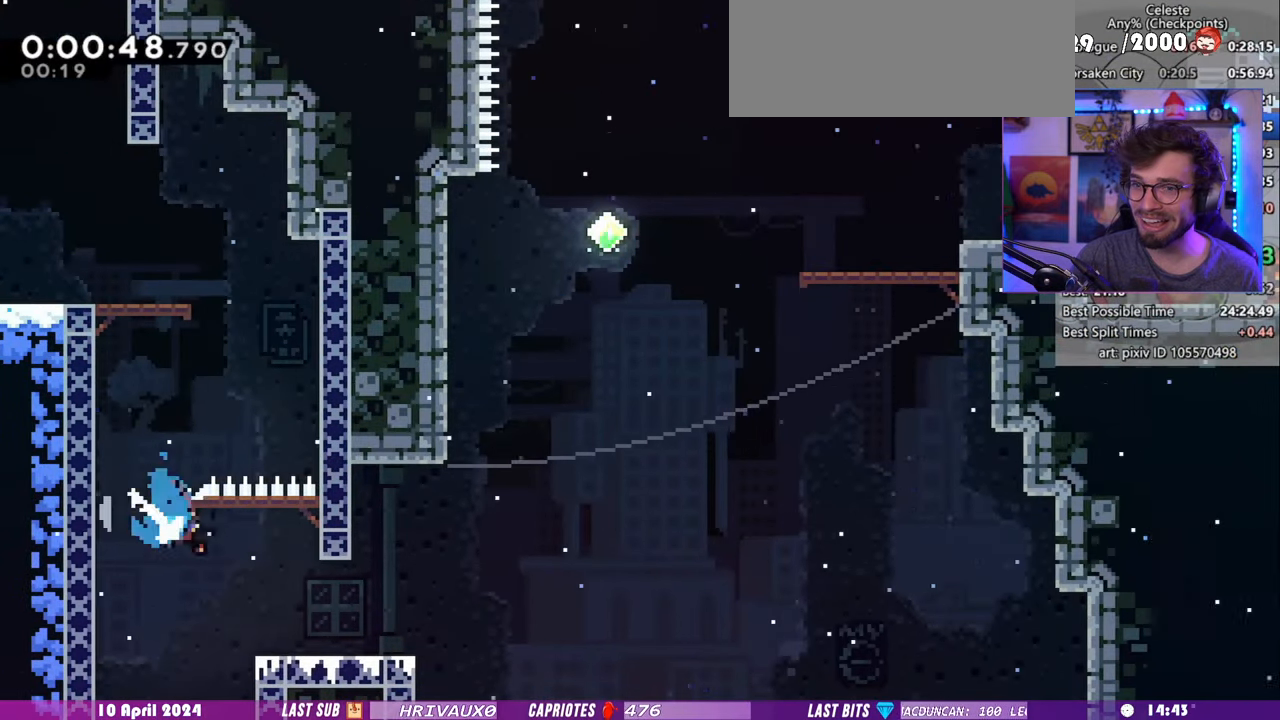
{"keys": ["dash", "up"], "events": [[40, "dash", "up"], [40, "down", "up"], [400, "dash", "down"], [400, "right", "up"], [400, "up", "down"]]}